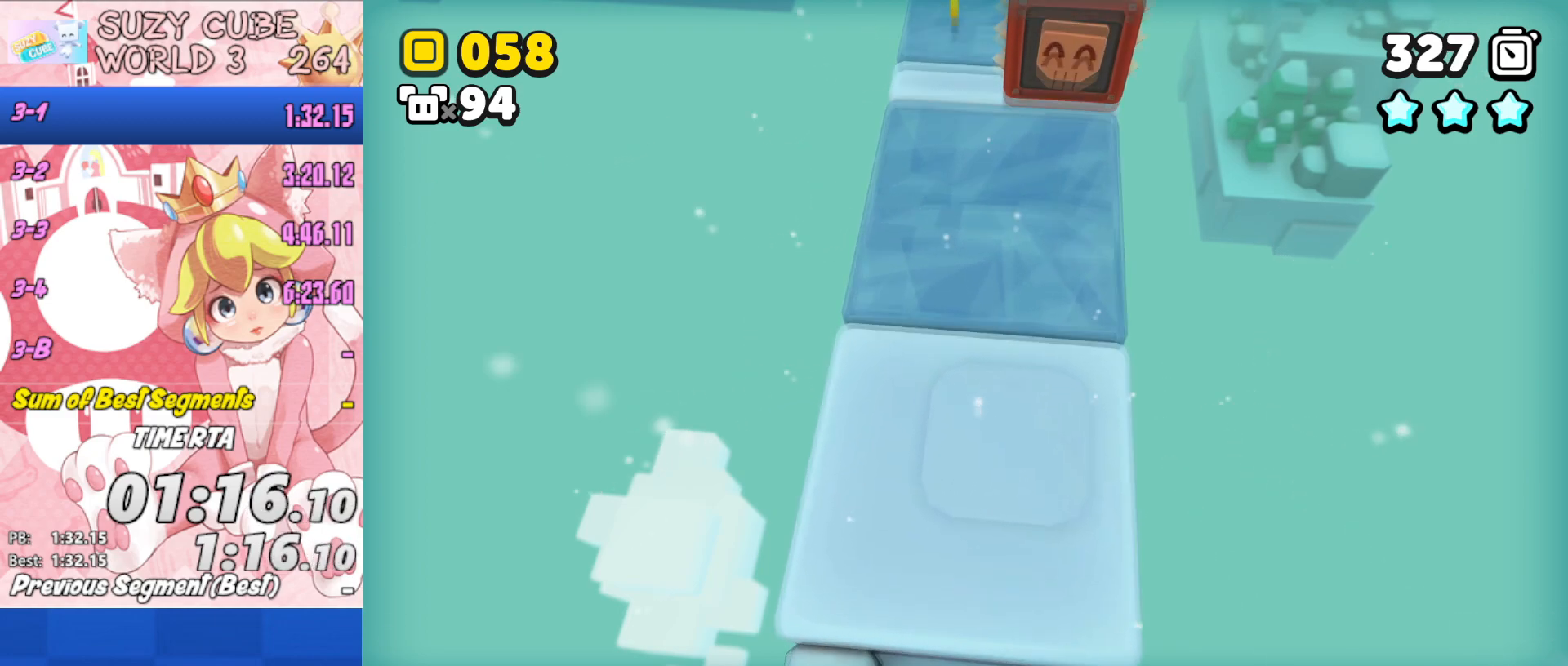
Gameplay with a controller (Xbox layout); each line is a JSON object with the inputs held at the frame after it. "events" lists button and stick changes between this image and that frame as [ms after this image, input, new state], when the widget could be followed in between.
{"buttons": [], "left_stick": "up", "right_stick": "center", "events": [[117, "A", "down"], [500, "A", "up"]]}
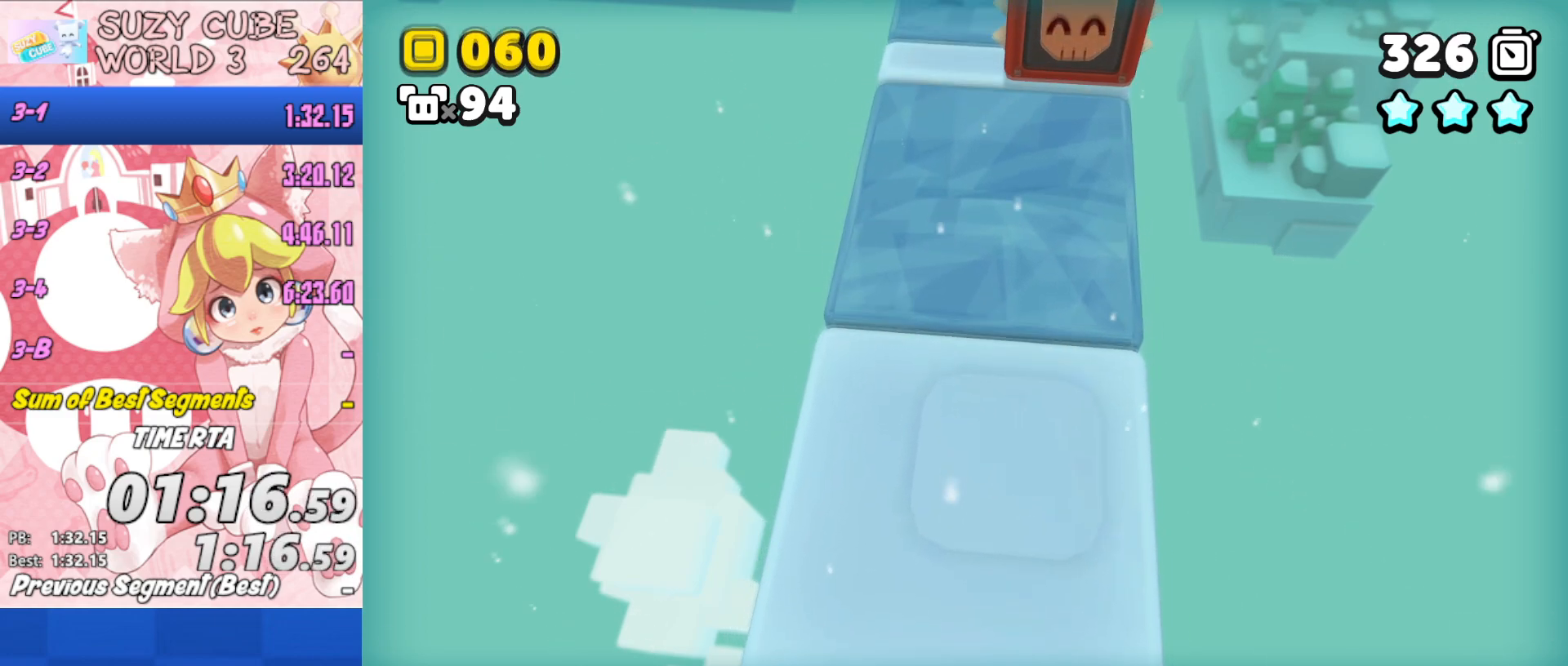
{"buttons": ["A"], "left_stick": "up", "right_stick": "center", "events": [[84, "A", "down"]]}
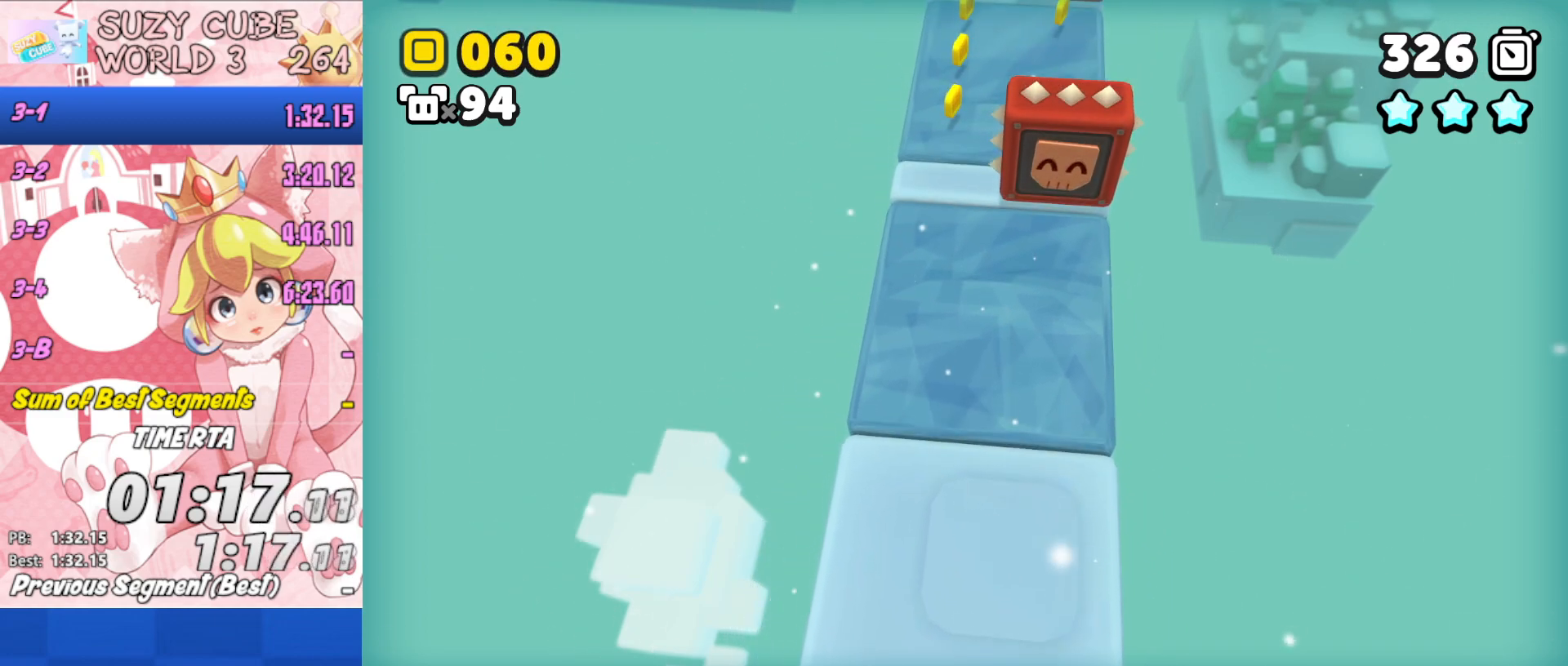
{"buttons": ["A"], "left_stick": "up", "right_stick": "center", "events": []}
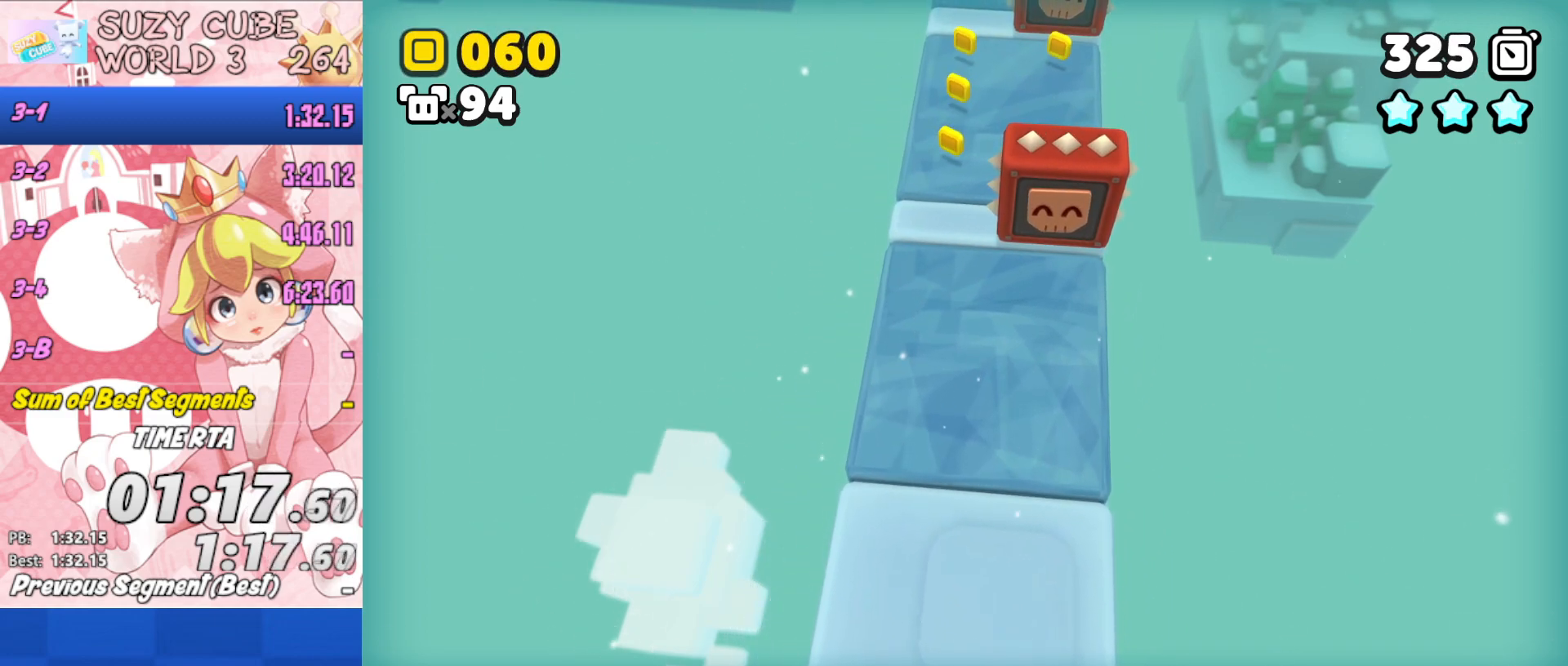
{"buttons": ["A"], "left_stick": "up", "right_stick": "center", "events": []}
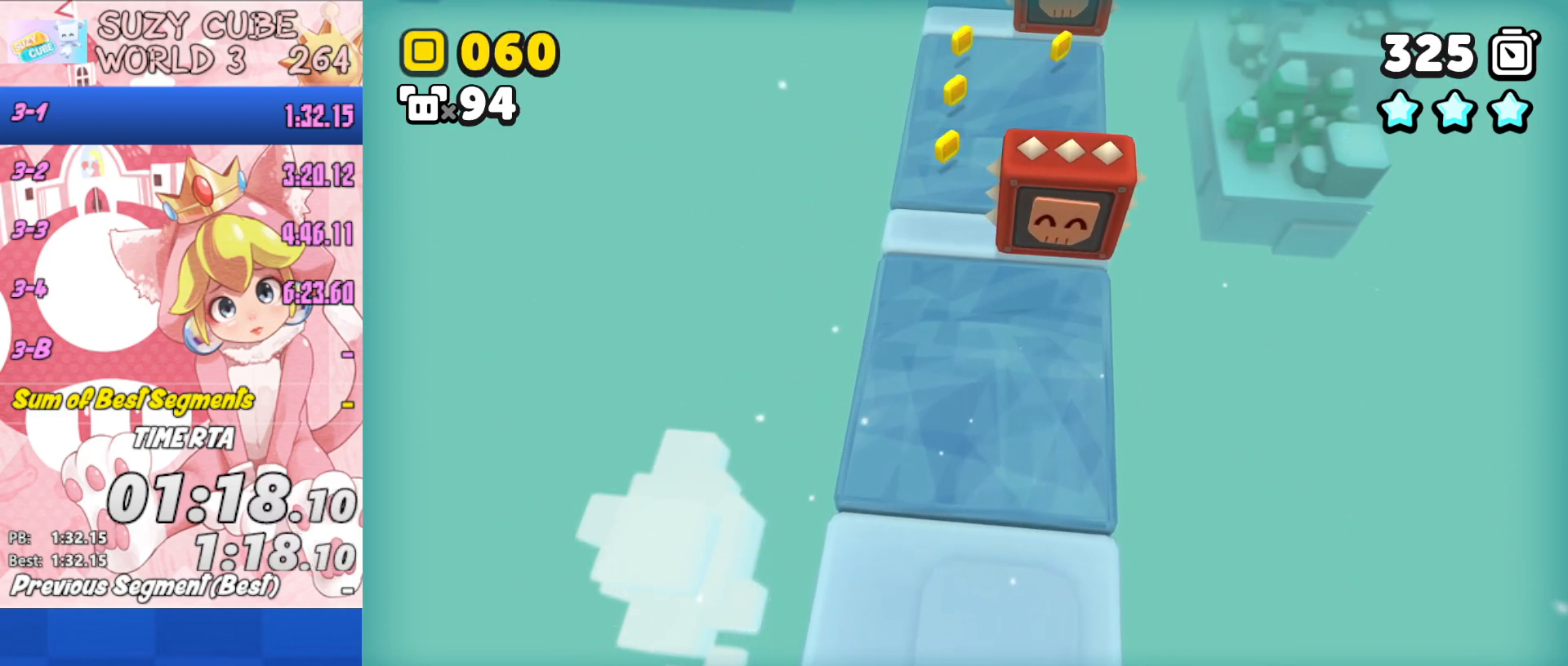
{"buttons": ["A"], "left_stick": "up", "right_stick": "center", "events": []}
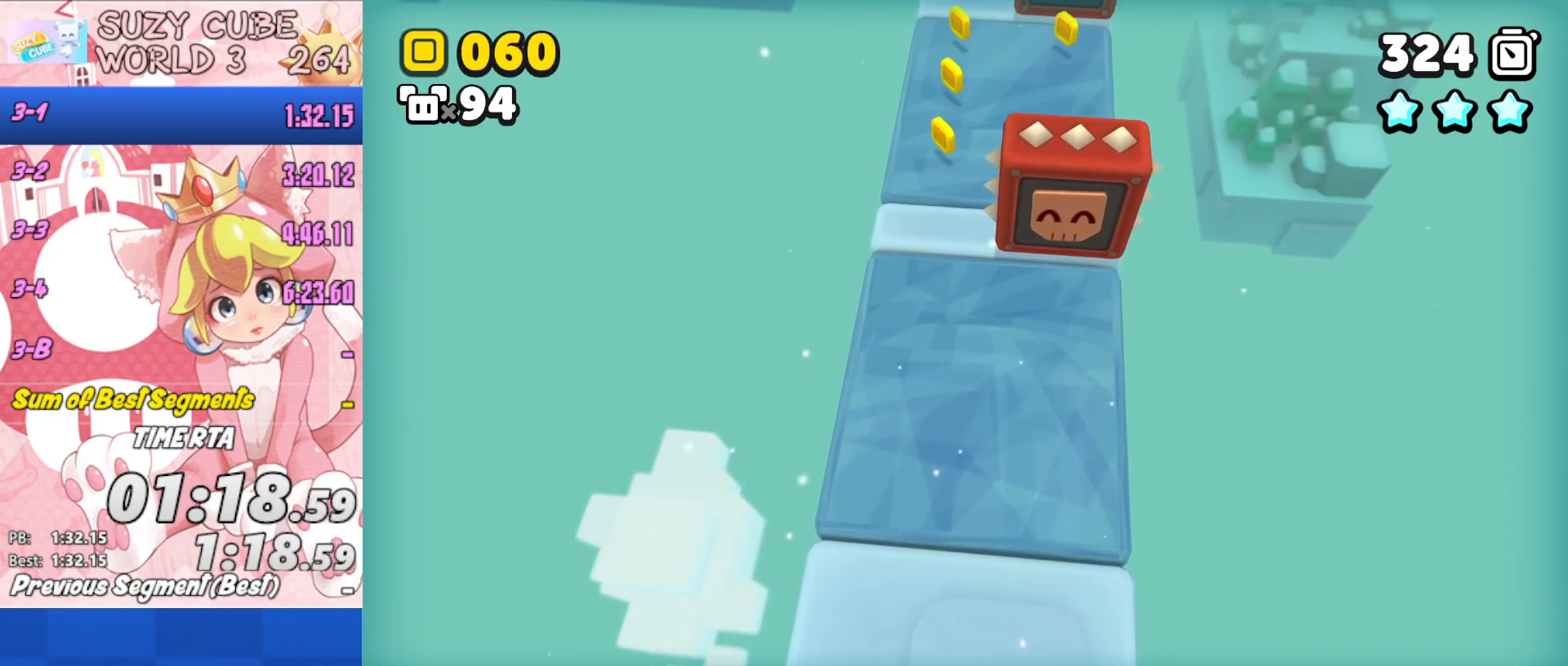
{"buttons": ["A"], "left_stick": "up", "right_stick": "center", "events": [[184, "A", "up"], [284, "A", "down"]]}
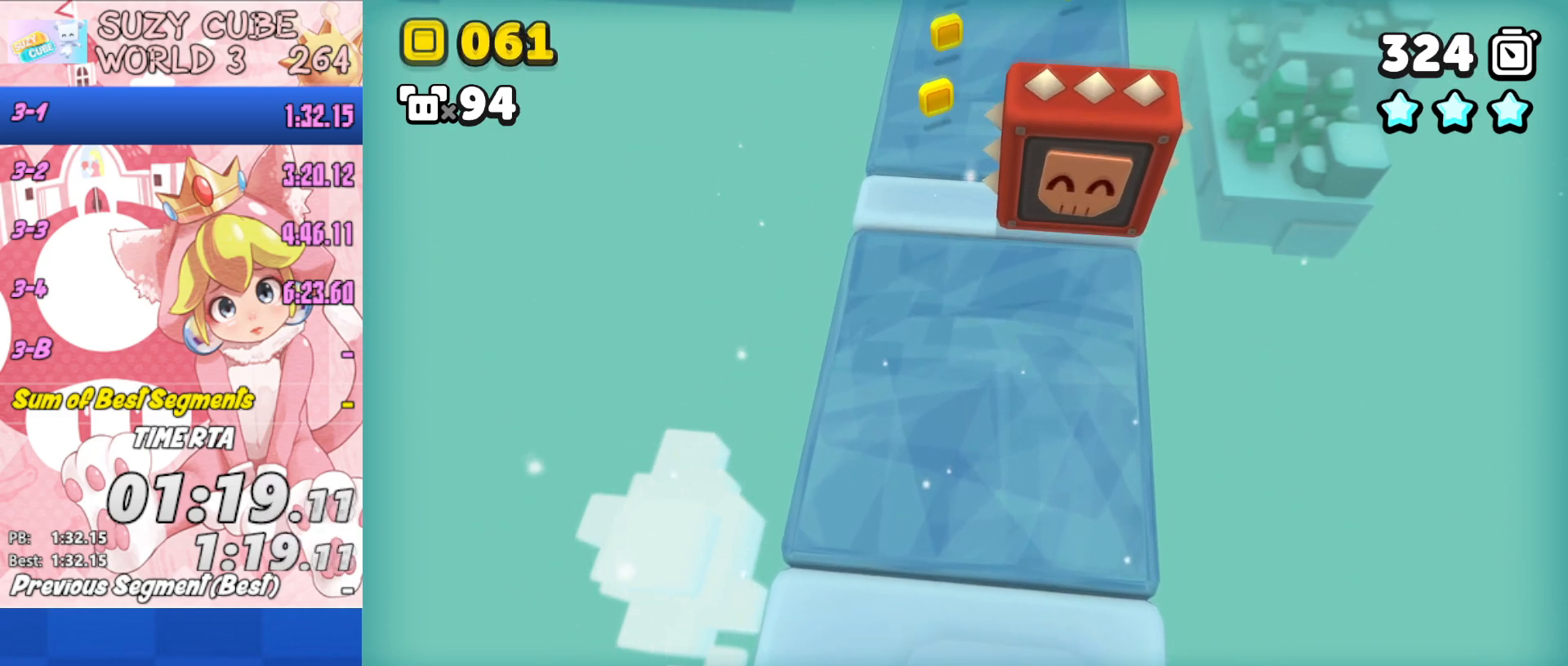
{"buttons": ["A"], "left_stick": "up", "right_stick": "center", "events": [[150, "A", "up"], [250, "A", "down"]]}
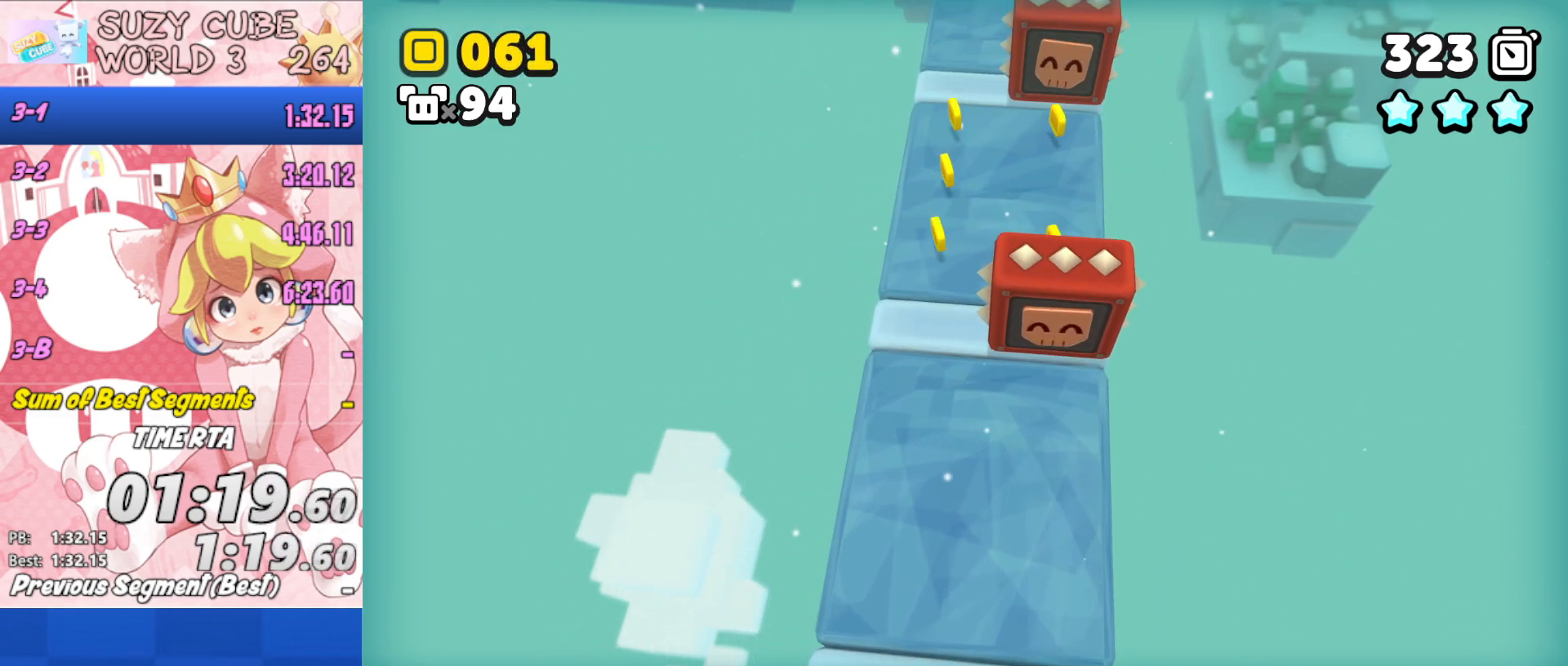
{"buttons": ["A"], "left_stick": "up", "right_stick": "center", "events": []}
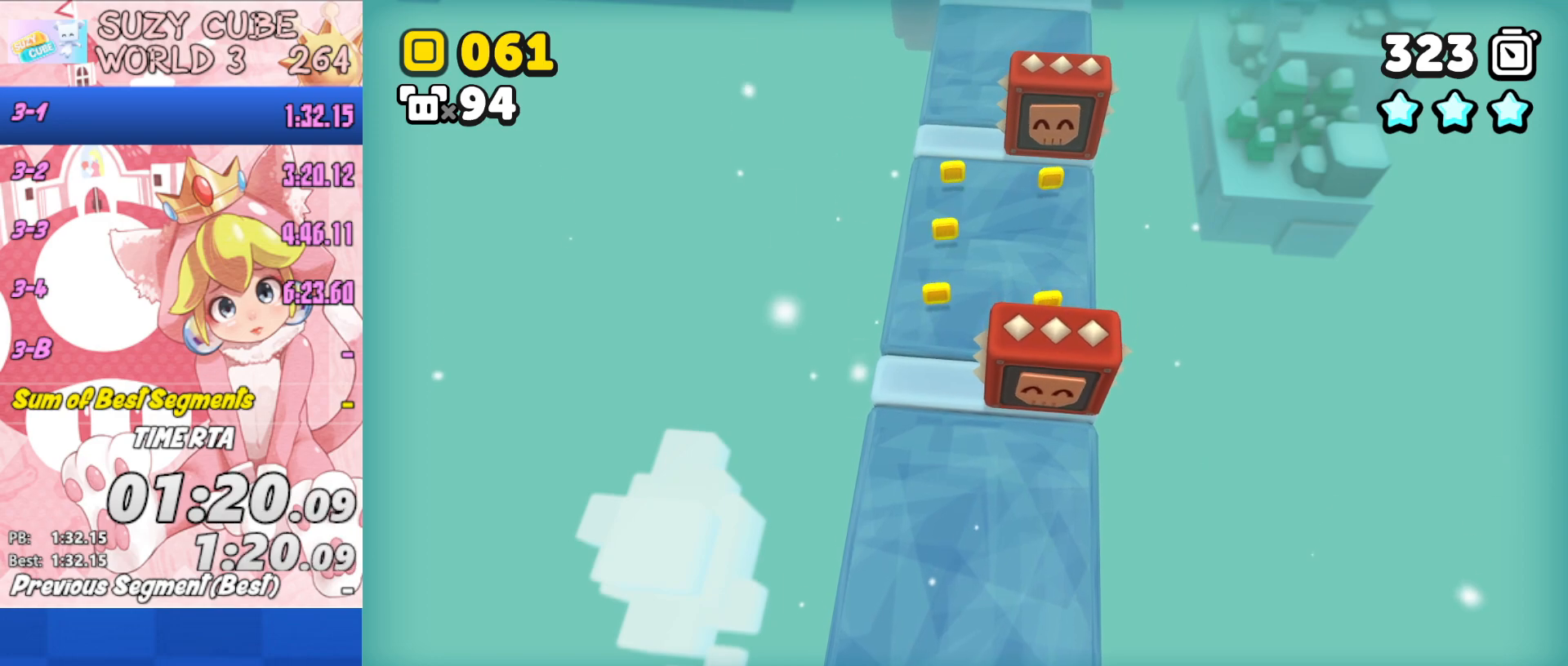
{"buttons": ["A"], "left_stick": "up", "right_stick": "center", "events": []}
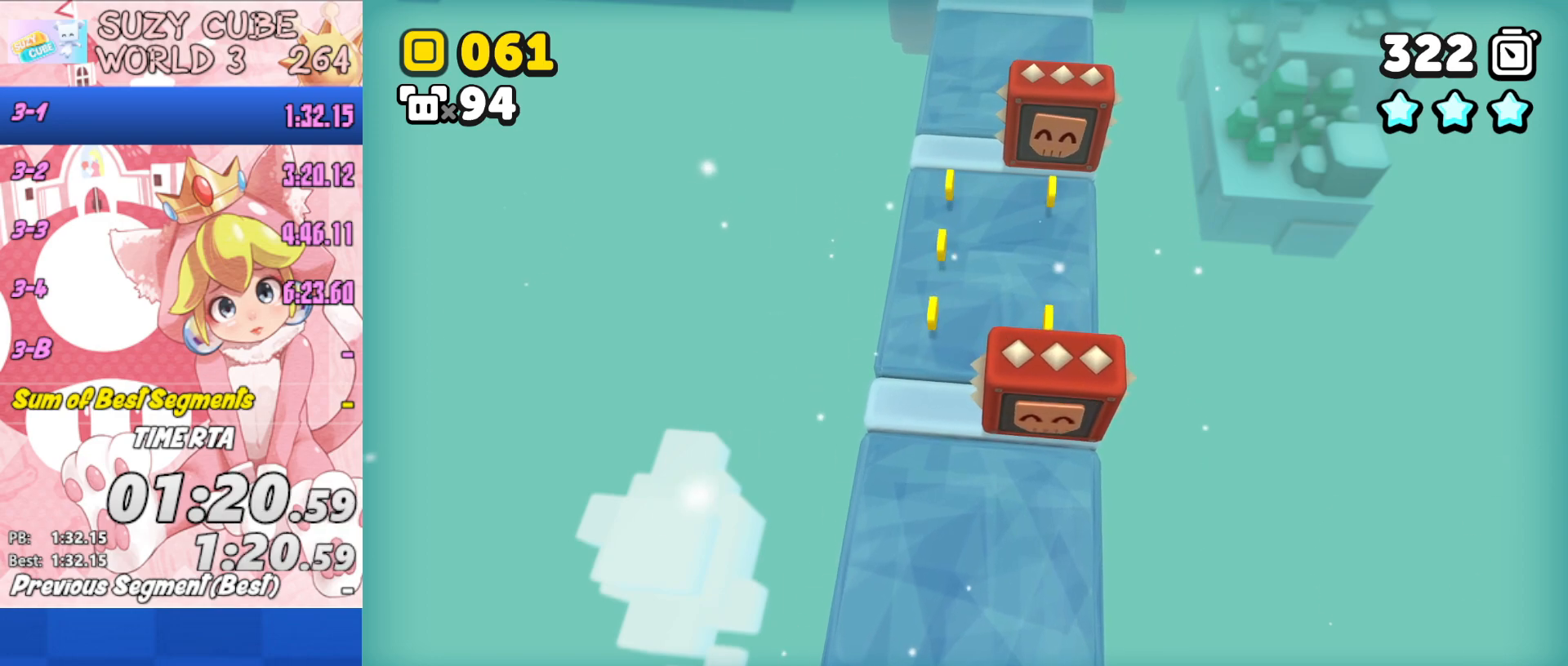
{"buttons": ["A"], "left_stick": "up", "right_stick": "center", "events": []}
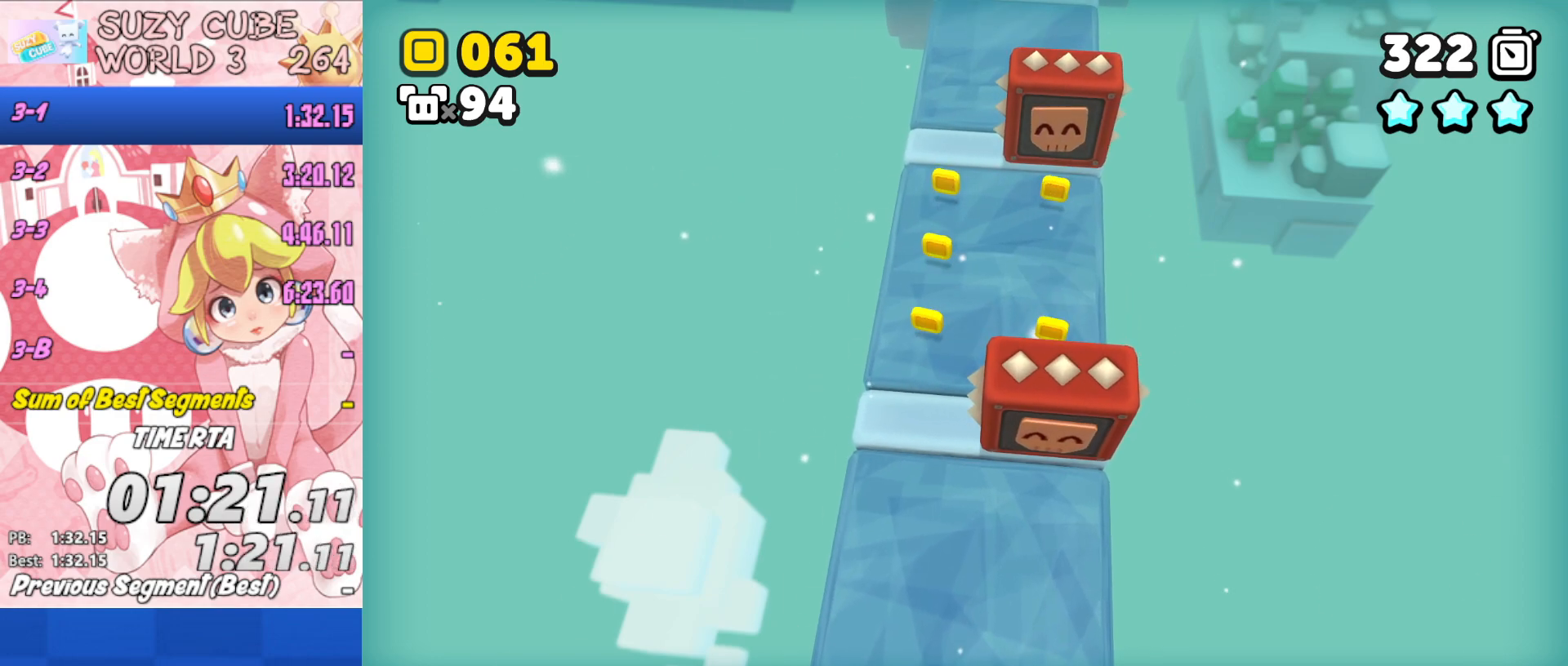
{"buttons": [], "left_stick": "up", "right_stick": "center", "events": [[467, "A", "up"]]}
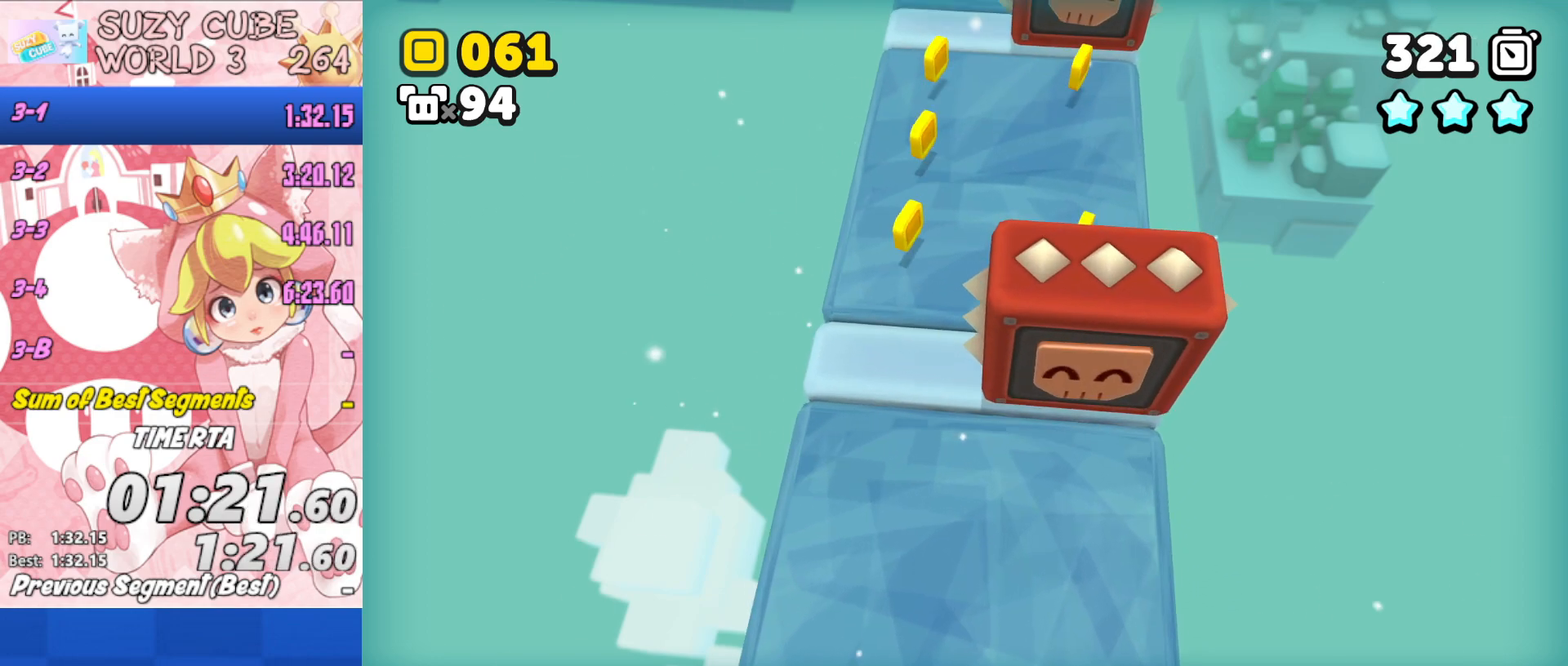
{"buttons": [], "left_stick": "up", "right_stick": "center", "events": [[67, "A", "down"], [401, "A", "up"]]}
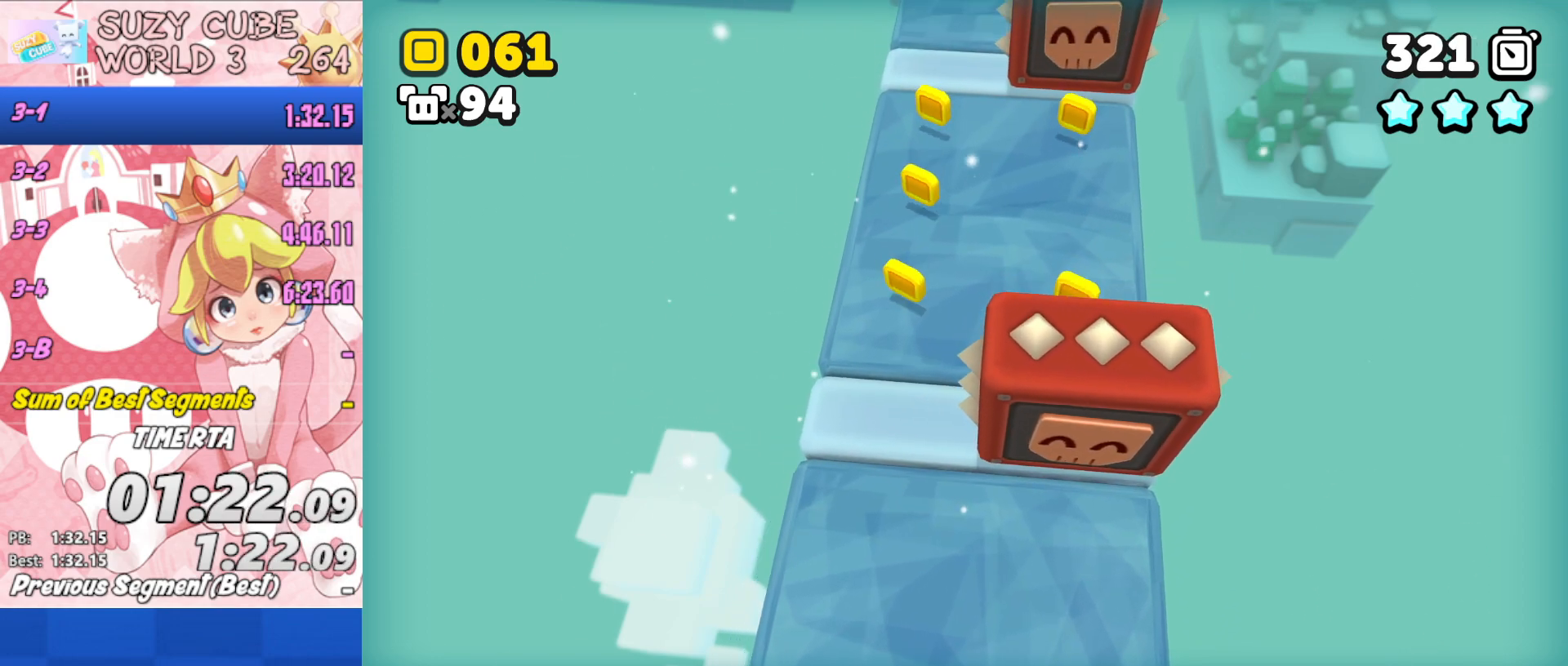
{"buttons": ["A"], "left_stick": "up", "right_stick": "center", "events": [[17, "A", "down"]]}
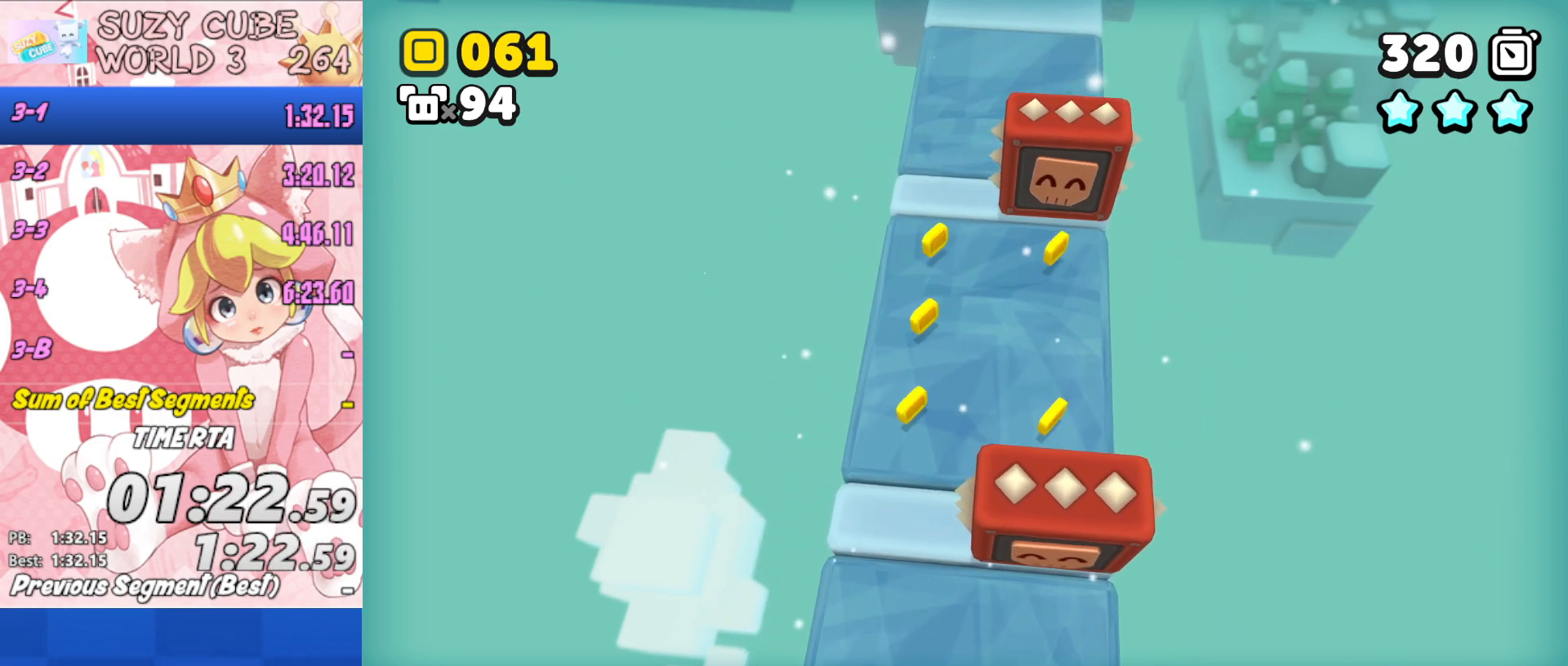
{"buttons": ["A"], "left_stick": "up", "right_stick": "center", "events": []}
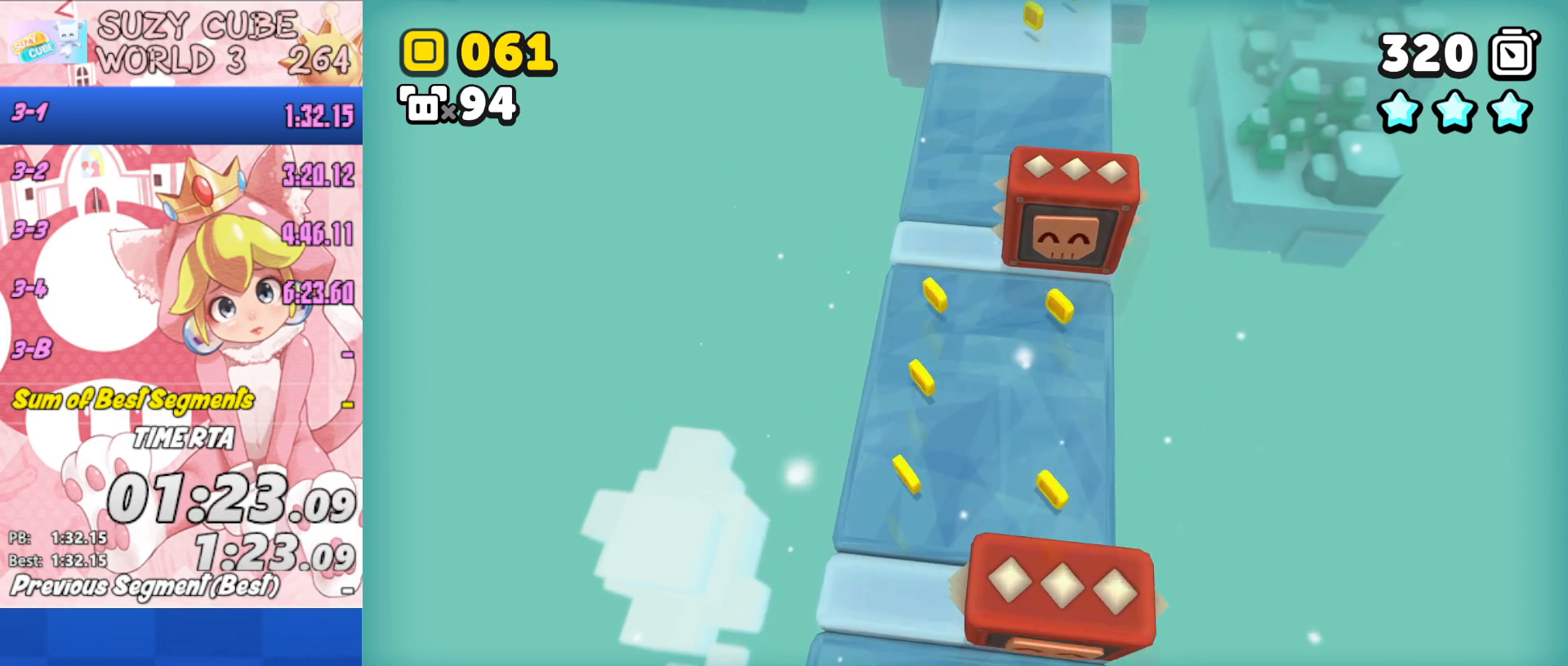
{"buttons": ["A"], "left_stick": "up-right", "right_stick": "center", "events": [[434, "left_stick", "up-right"]]}
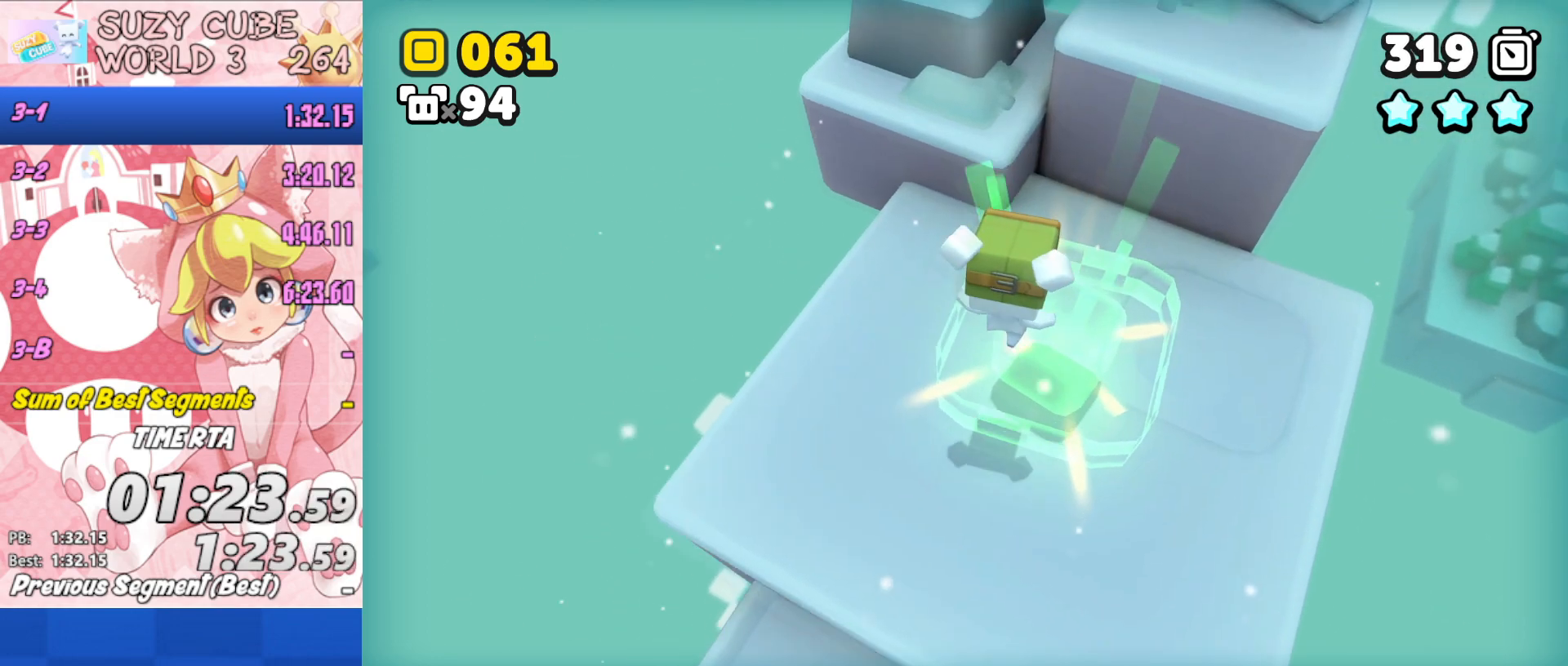
{"buttons": [], "left_stick": "up-right", "right_stick": "center", "events": [[150, "A", "up"]]}
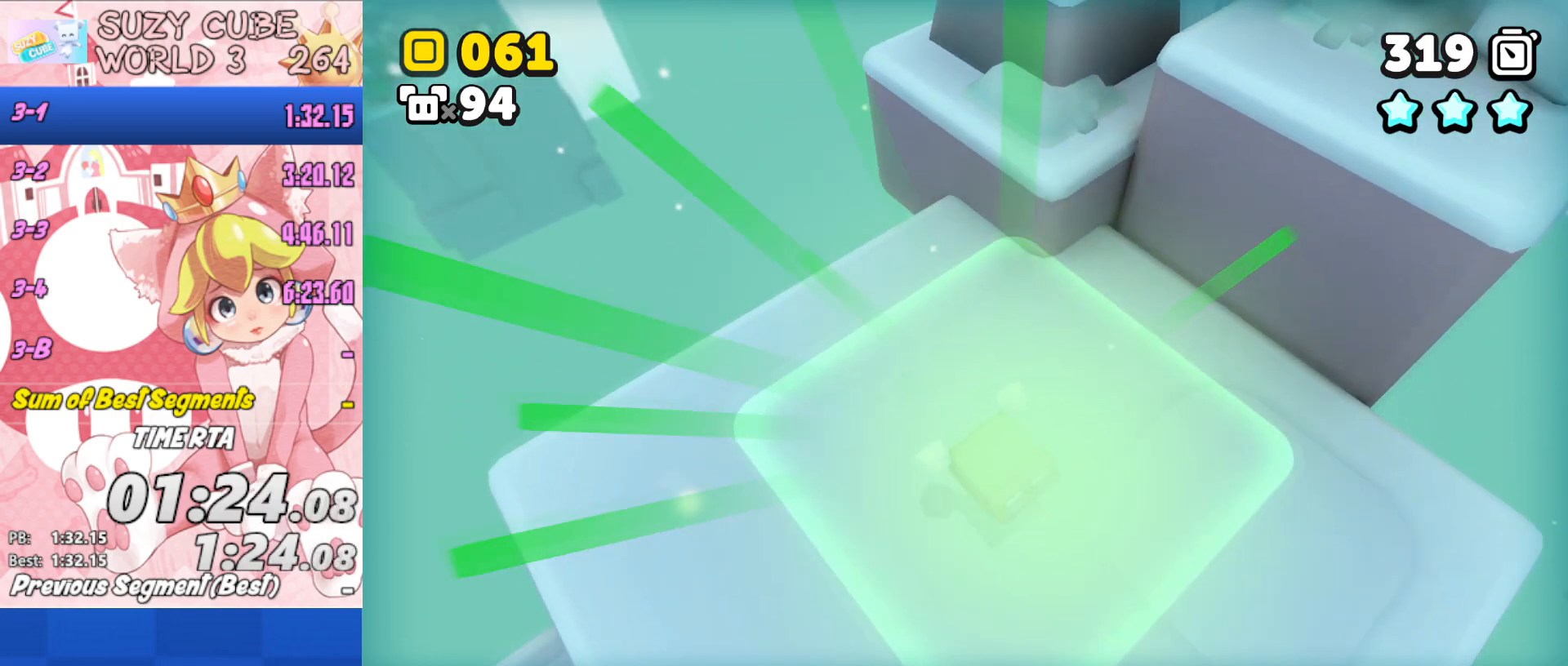
{"buttons": ["A"], "left_stick": "center", "right_stick": "center", "events": [[100, "A", "down"], [200, "A", "up"], [200, "left_stick", "center"], [284, "A", "down"]]}
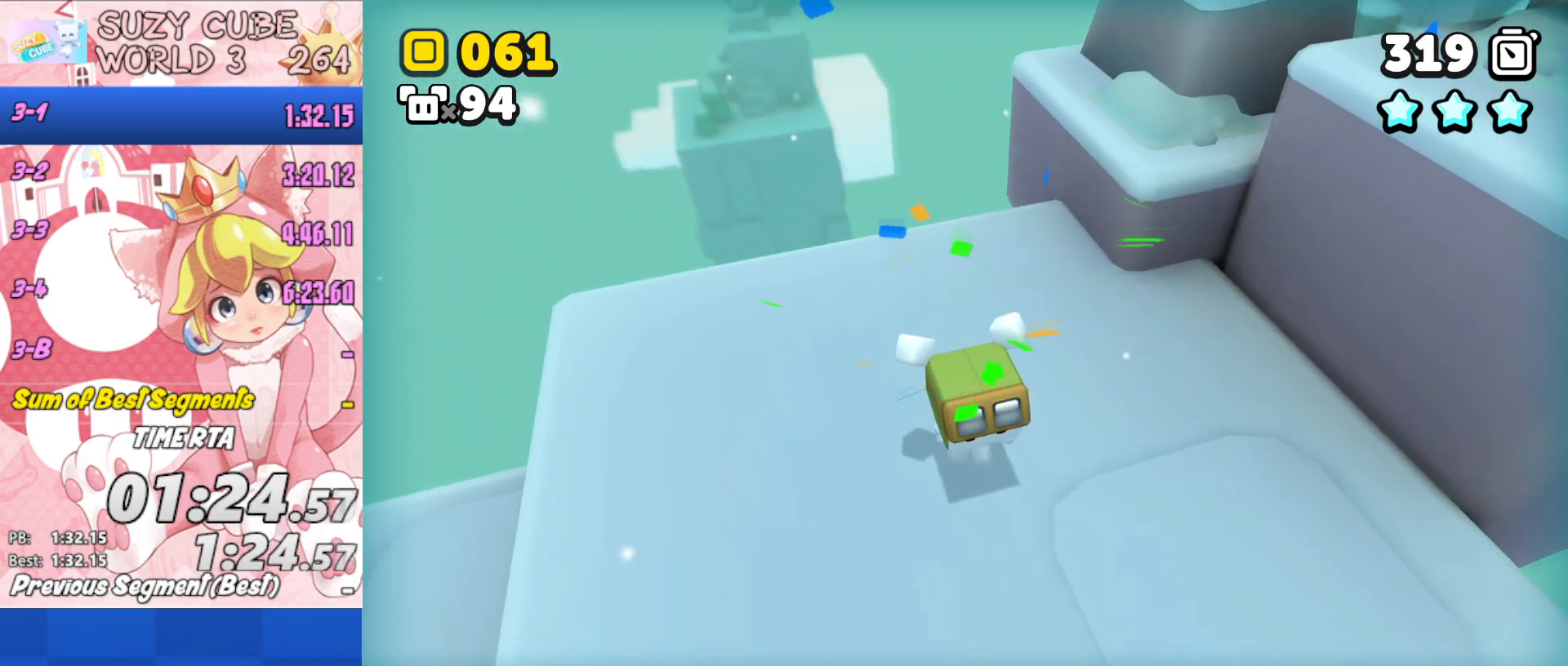
{"buttons": ["A"], "left_stick": "center", "right_stick": "center", "events": [[183, "A", "up"], [250, "A", "down"], [367, "A", "up"], [417, "A", "down"]]}
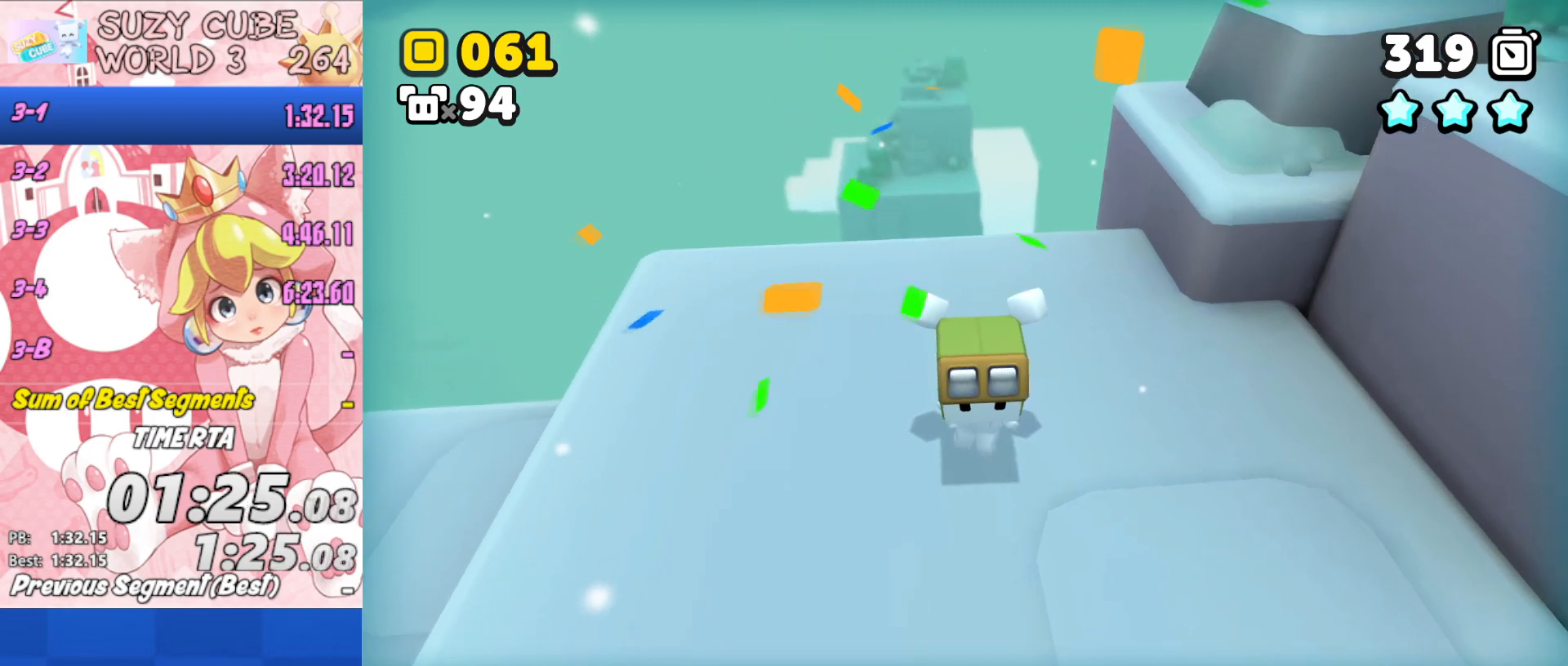
{"buttons": ["A"], "left_stick": "center", "right_stick": "center", "events": [[17, "A", "up"], [83, "A", "down"], [167, "A", "up"], [217, "A", "down"], [300, "A", "up"], [350, "A", "down"], [451, "A", "up"], [501, "A", "down"]]}
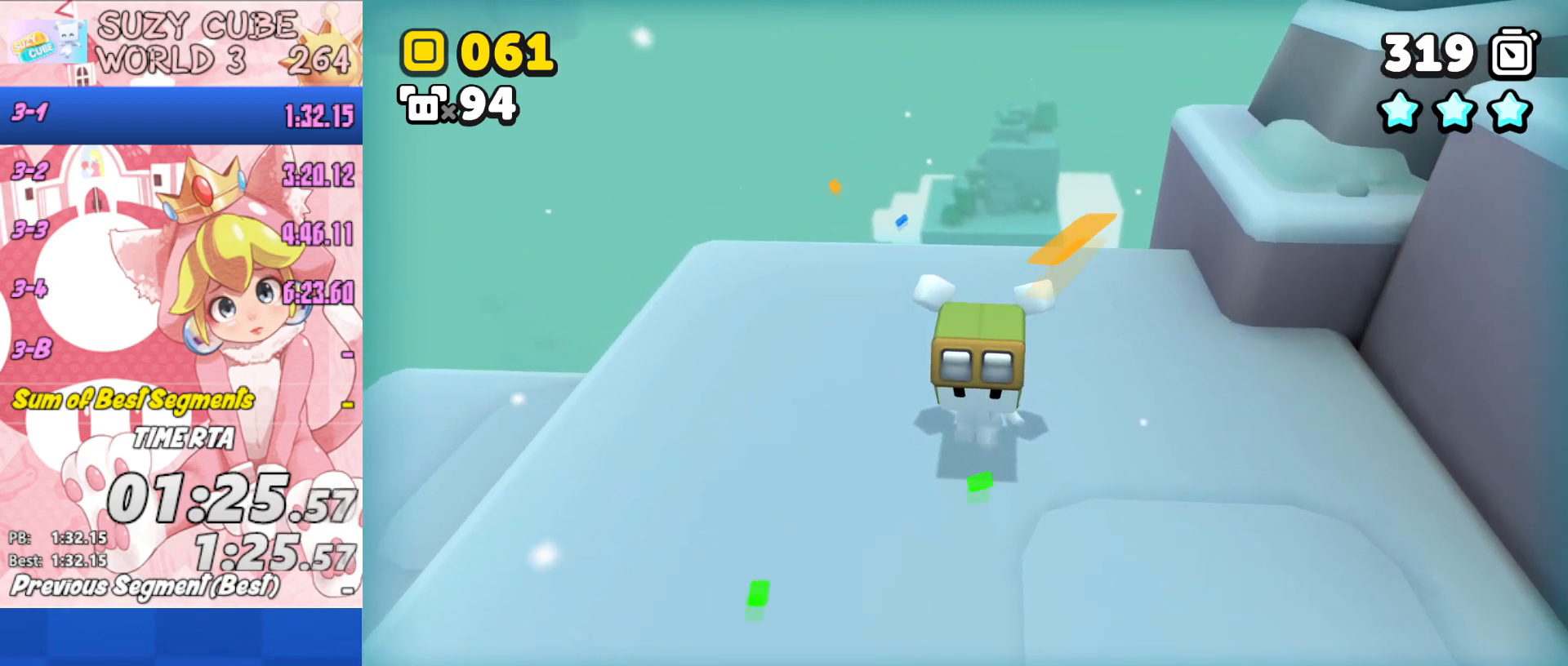
{"buttons": ["A"], "left_stick": "center", "right_stick": "center", "events": [[83, "A", "up"], [133, "A", "down"], [233, "A", "up"], [300, "A", "down"], [383, "A", "up"], [433, "A", "down"]]}
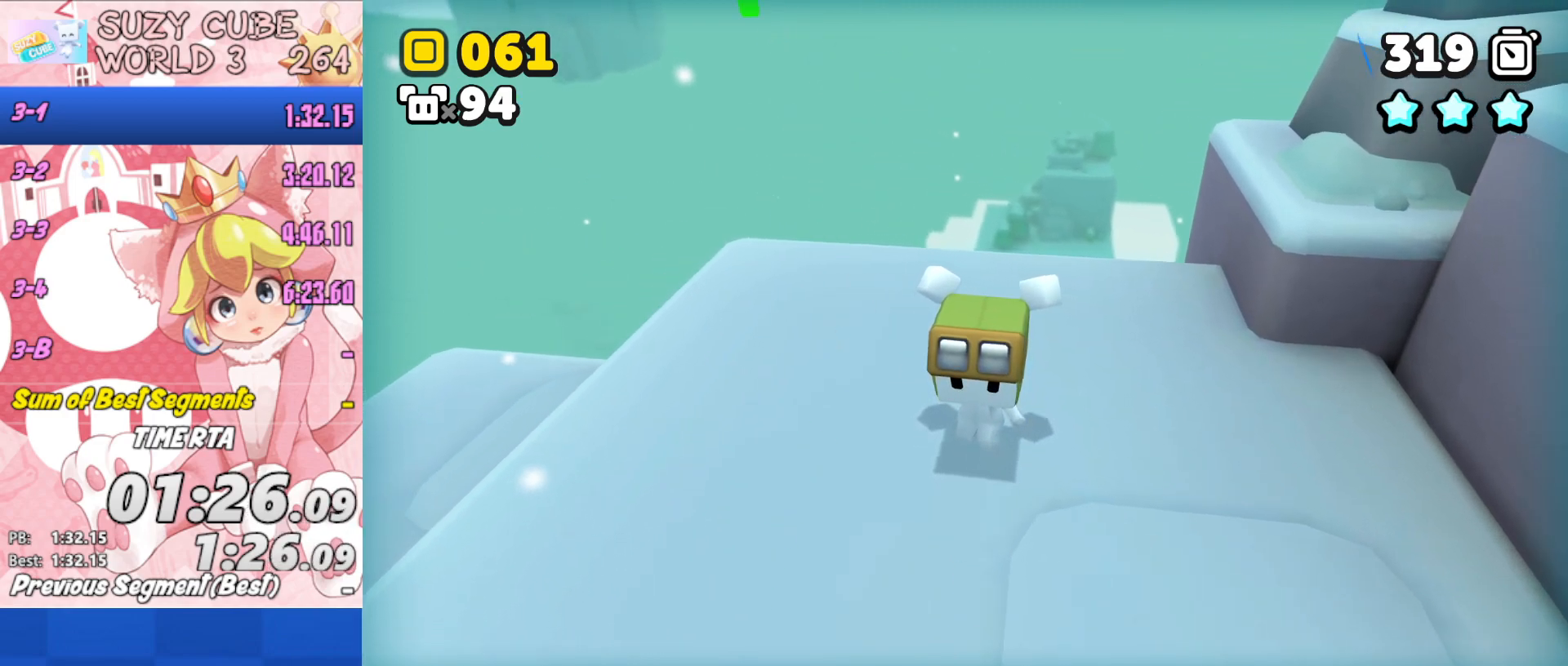
{"buttons": ["A"], "left_stick": "center", "right_stick": "center", "events": [[33, "A", "up"], [84, "A", "down"], [167, "A", "up"], [217, "A", "down"], [300, "A", "up"], [350, "A", "down"], [434, "A", "up"], [484, "A", "down"]]}
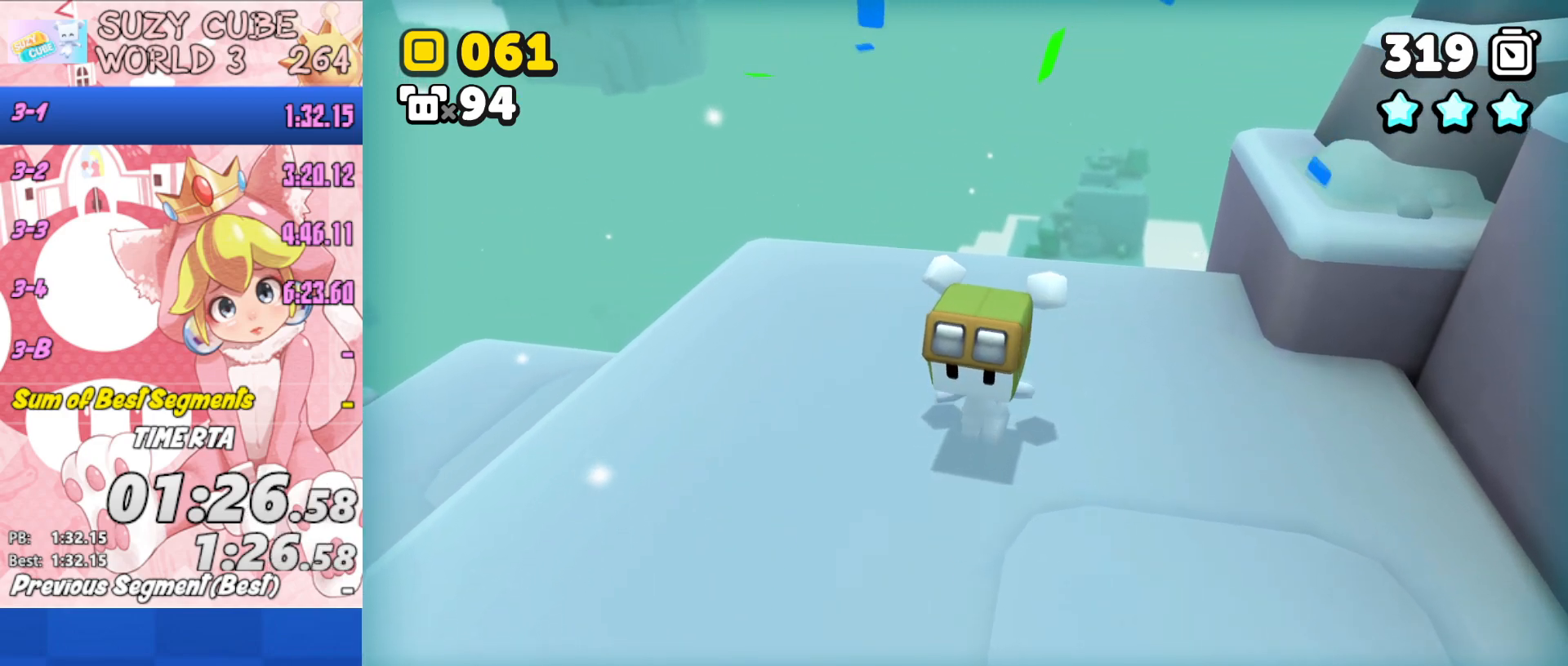
{"buttons": [], "left_stick": "center", "right_stick": "center", "events": [[83, "A", "up"], [133, "A", "down"], [216, "A", "up"], [267, "A", "down"], [333, "A", "up"], [383, "A", "down"], [483, "A", "up"]]}
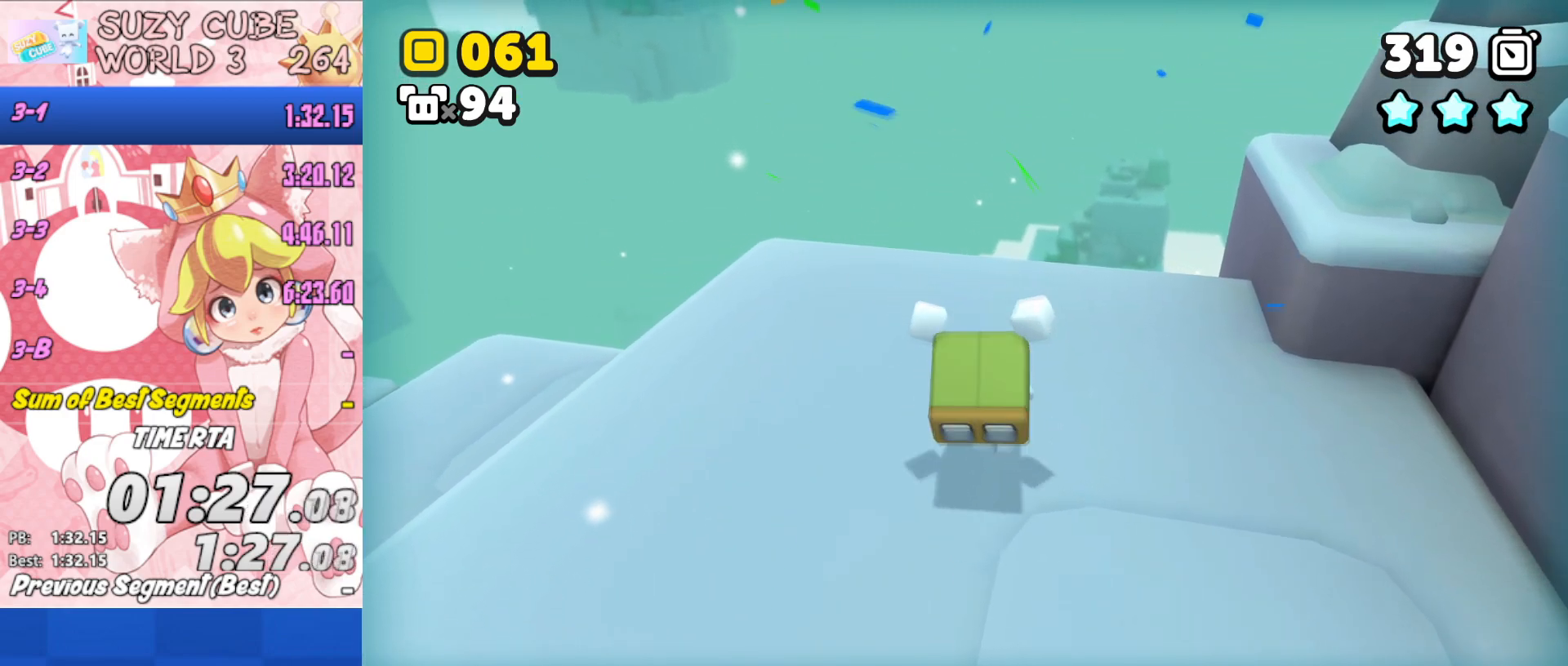
{"buttons": [], "left_stick": "center", "right_stick": "center", "events": [[17, "A", "down"], [100, "A", "up"], [167, "A", "down"], [250, "A", "up"], [284, "A", "down"], [367, "A", "up"], [434, "A", "down"], [501, "A", "up"]]}
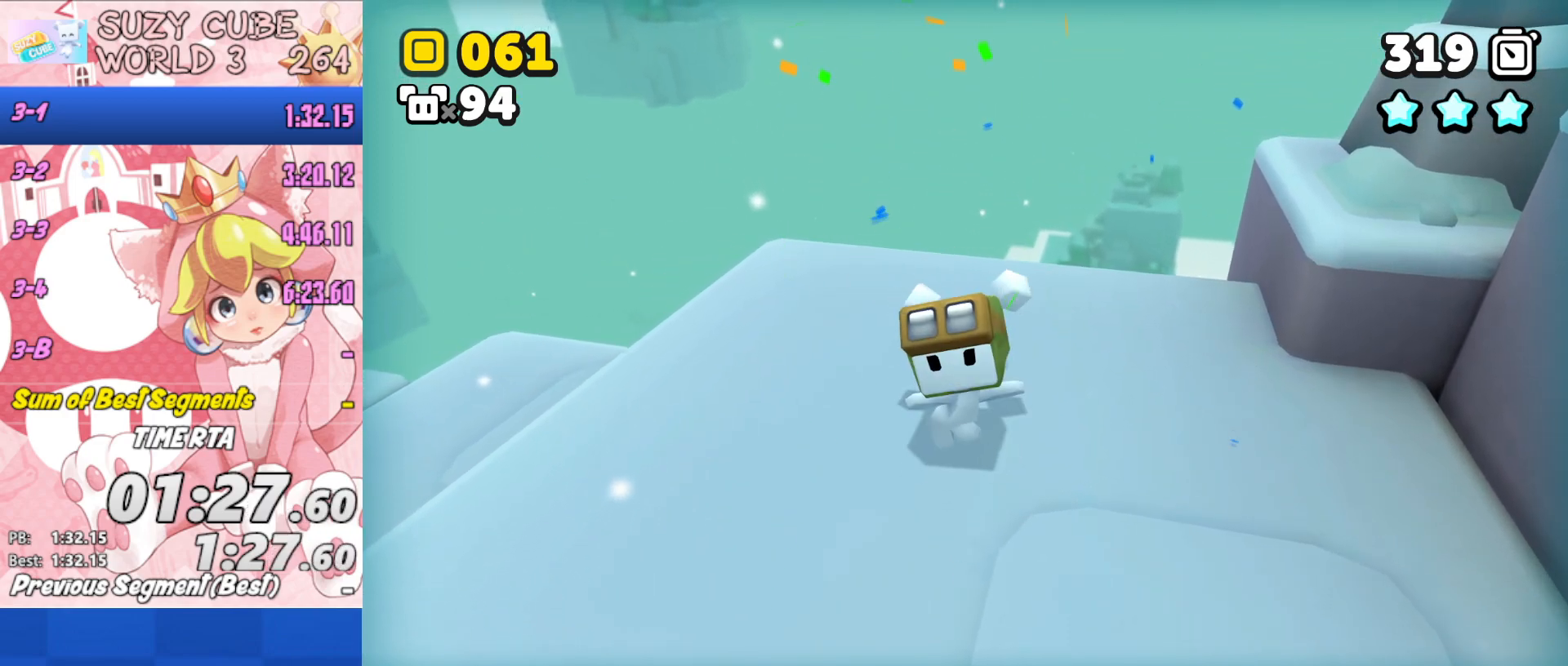
{"buttons": ["A"], "left_stick": "center", "right_stick": "center", "events": [[66, "A", "down"], [150, "A", "up"], [200, "A", "down"], [233, "A", "up"], [300, "A", "down"], [383, "A", "up"], [433, "A", "down"]]}
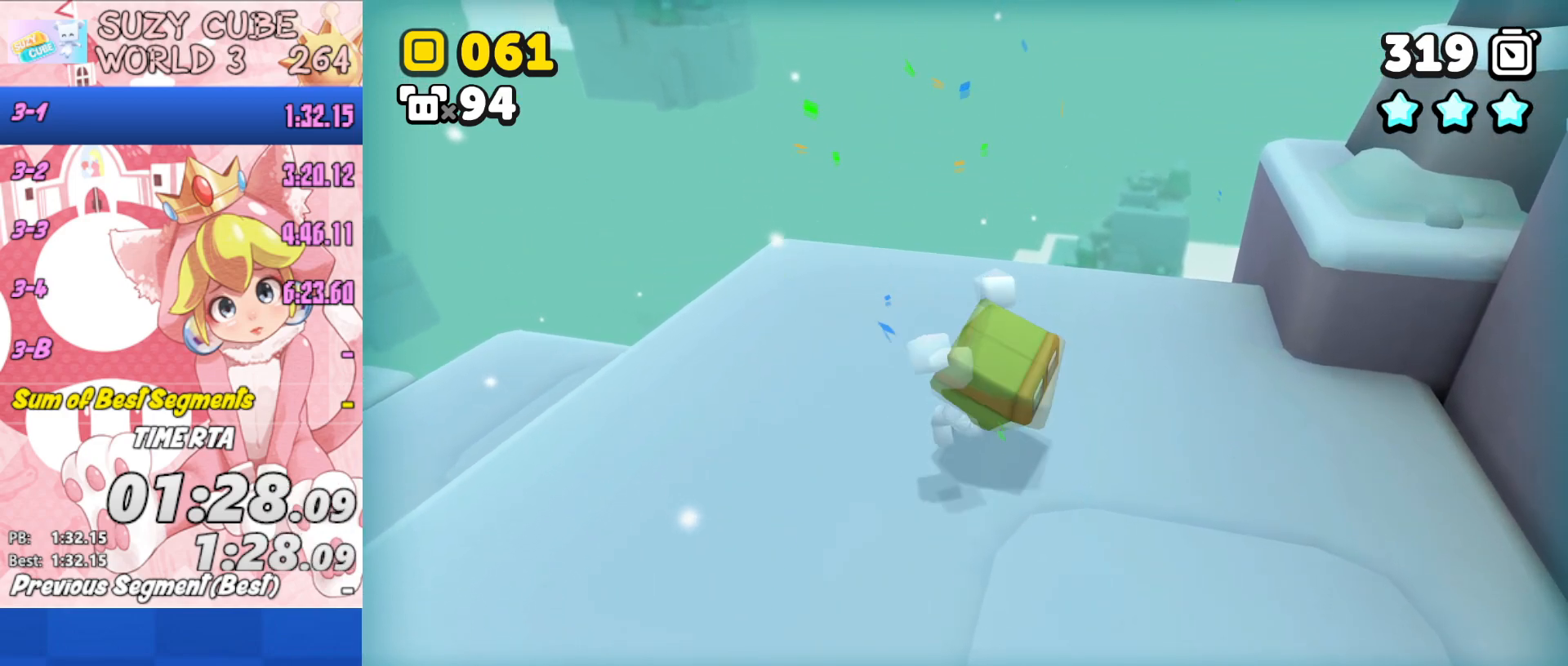
{"buttons": ["A"], "left_stick": "center", "right_stick": "center", "events": [[117, "A", "up"], [184, "A", "down"], [267, "A", "up"], [334, "A", "down"]]}
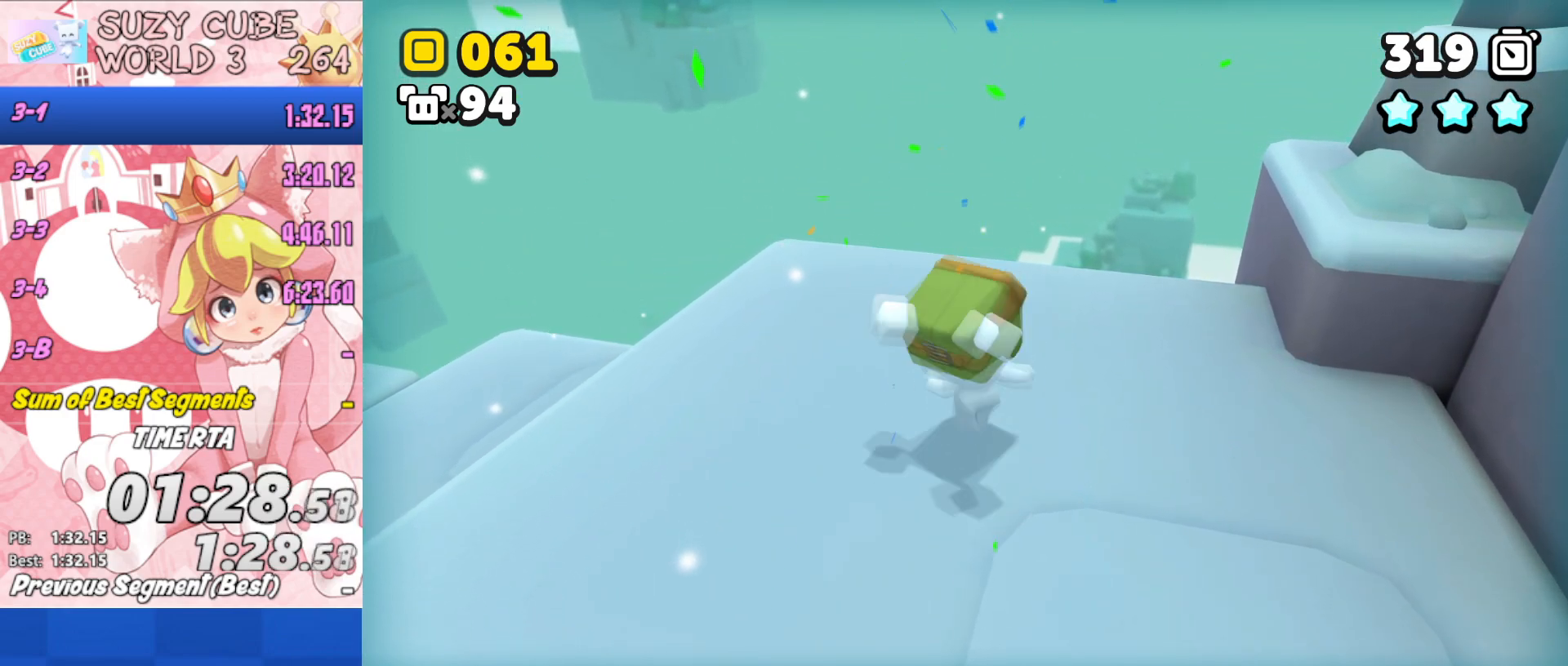
{"buttons": ["A"], "left_stick": "center", "right_stick": "center", "events": [[16, "A", "up"], [66, "A", "down"], [133, "A", "up"], [183, "A", "down"], [300, "A", "up"], [317, "A", "down"], [400, "A", "up"], [450, "A", "down"]]}
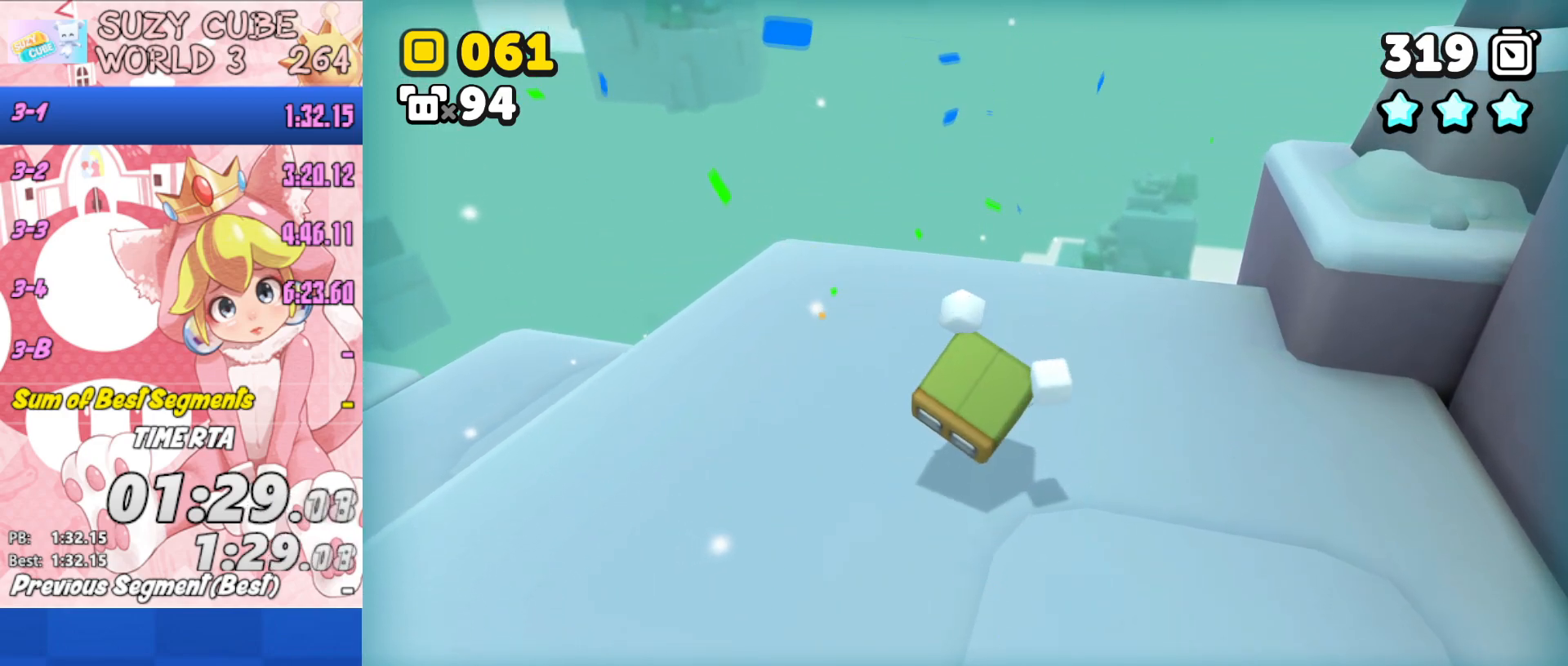
{"buttons": ["A"], "left_stick": "center", "right_stick": "center", "events": [[33, "A", "up"], [83, "A", "down"], [167, "A", "up"], [184, "A", "down"], [267, "A", "up"], [317, "A", "down"], [434, "A", "up"], [451, "A", "down"]]}
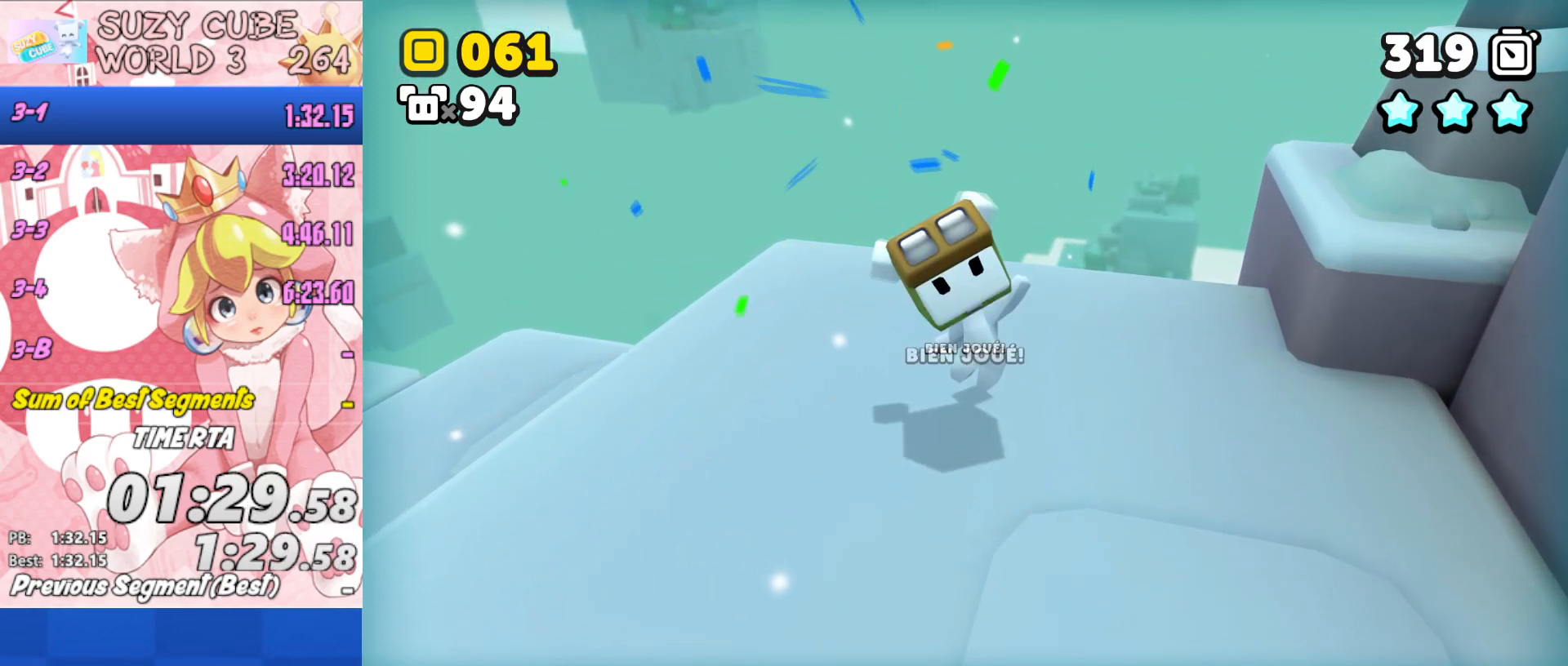
{"buttons": ["A"], "left_stick": "center", "right_stick": "center", "events": [[33, "A", "up"], [66, "A", "down"], [166, "A", "up"], [200, "A", "down"], [283, "A", "up"], [350, "A", "down"], [450, "A", "up"], [467, "A", "down"]]}
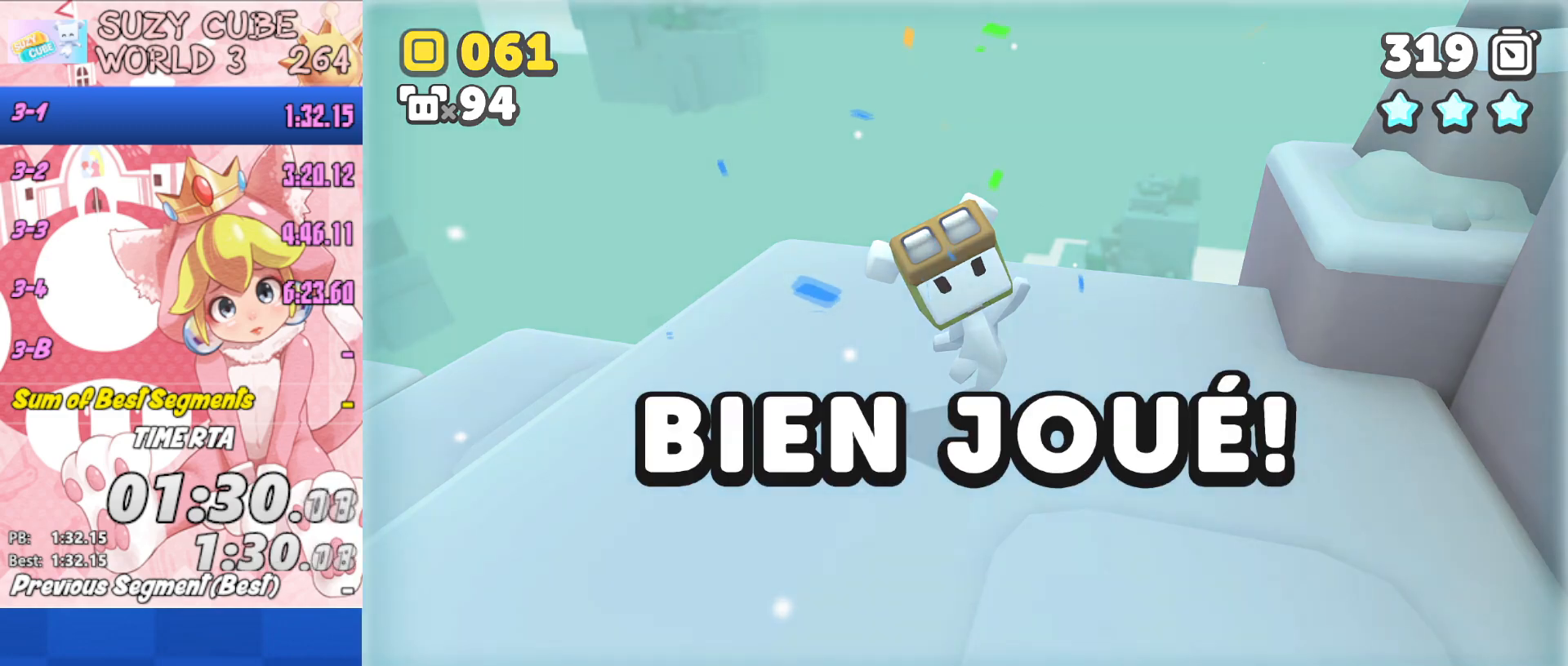
{"buttons": [], "left_stick": "center", "right_stick": "center", "events": [[67, "A", "up"], [117, "A", "down"], [300, "A", "up"], [350, "A", "down"], [434, "A", "up"]]}